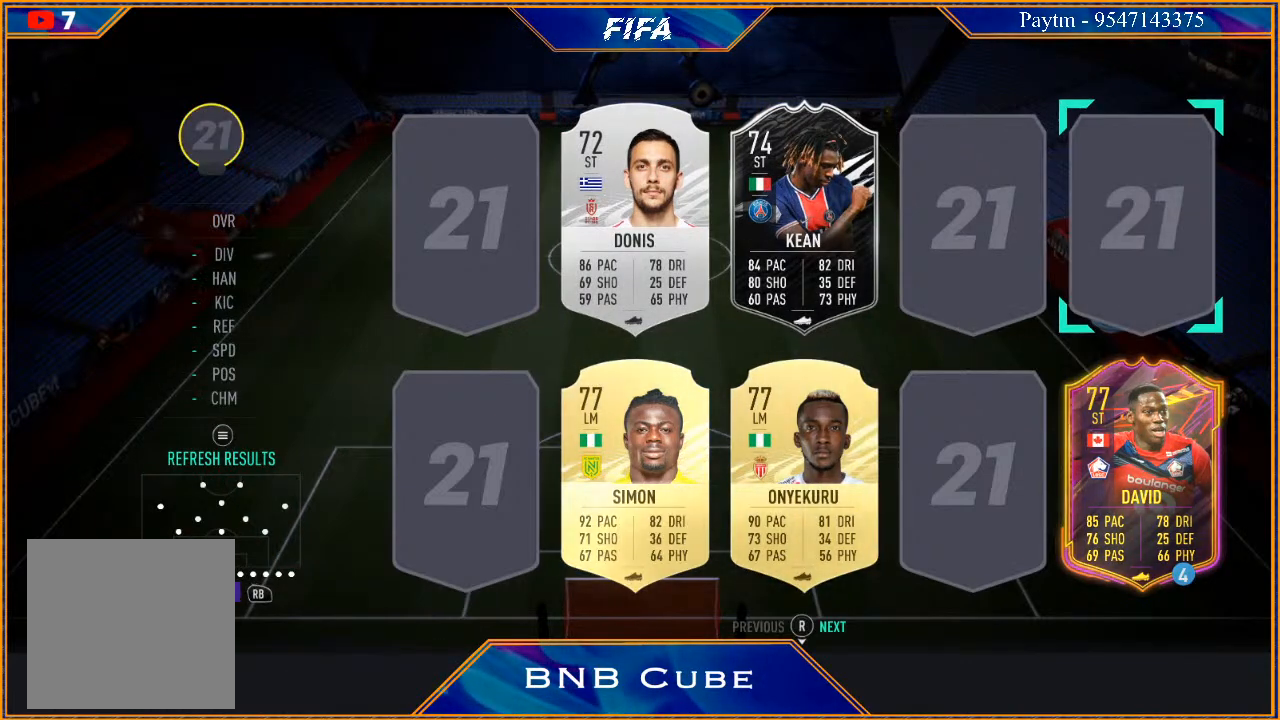
Gameplay with a controller (Xbox layout); each line is a JSON object with the inputs held at the frame after it. "events" lists button and stick changes between this image and that frame as [ms after this image, input, new state], when the widget could be followed in between. Not read: L3.
{"buttons": [], "left_stick": "center", "right_stick": "center", "events": [[100, "left_stick", "center"], [200, "left_stick", "down"], [300, "left_stick", "center"]]}
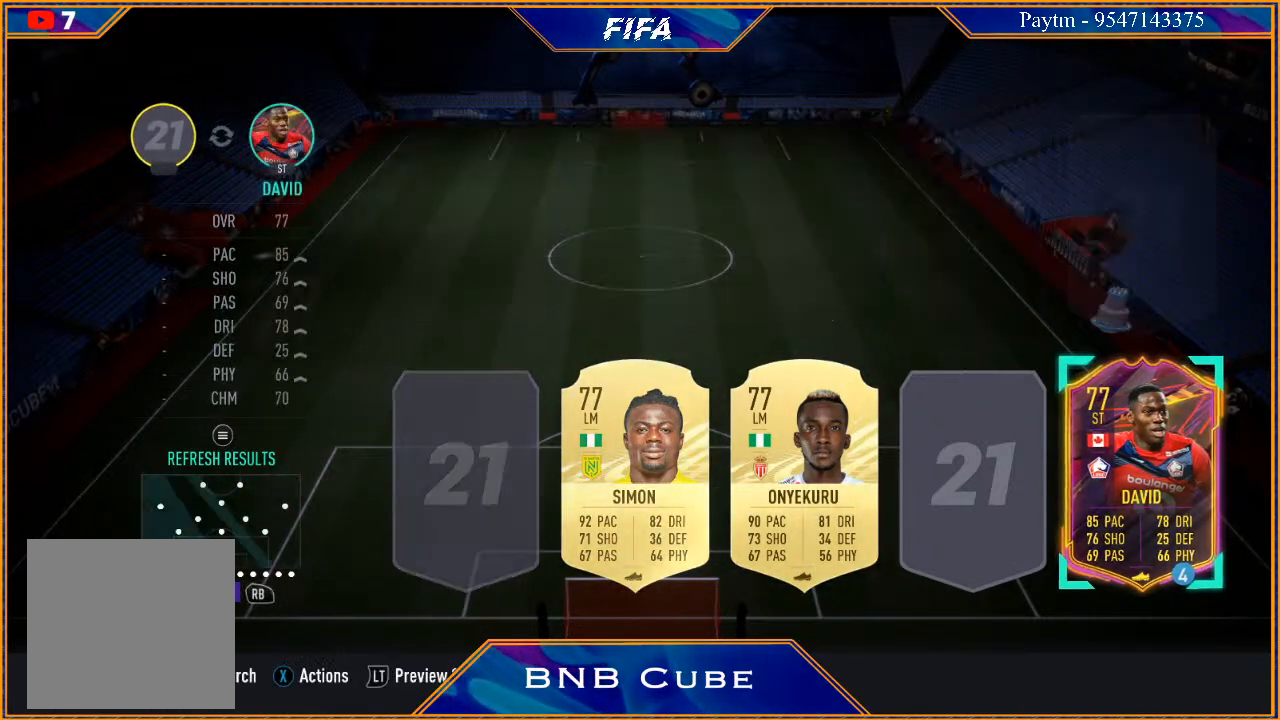
{"buttons": [], "left_stick": "center", "right_stick": "center", "events": []}
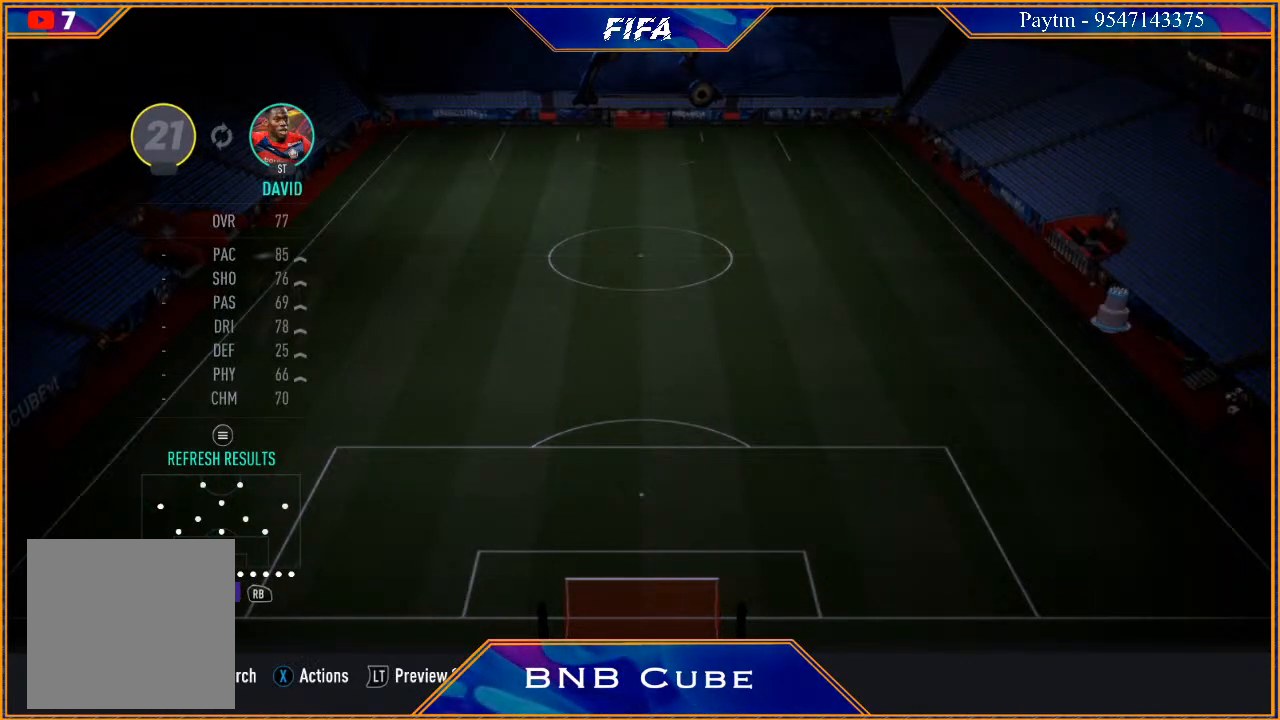
{"buttons": [], "left_stick": "center", "right_stick": "center", "events": []}
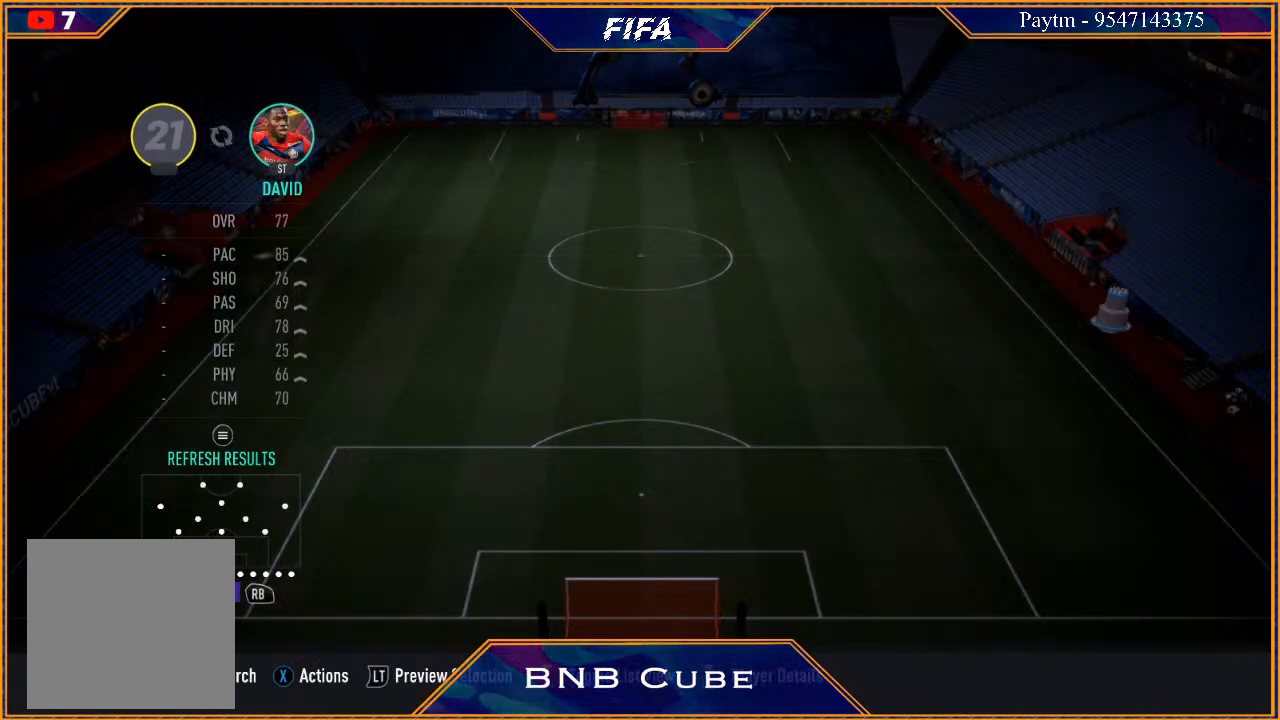
{"buttons": [], "left_stick": "center", "right_stick": "center", "events": []}
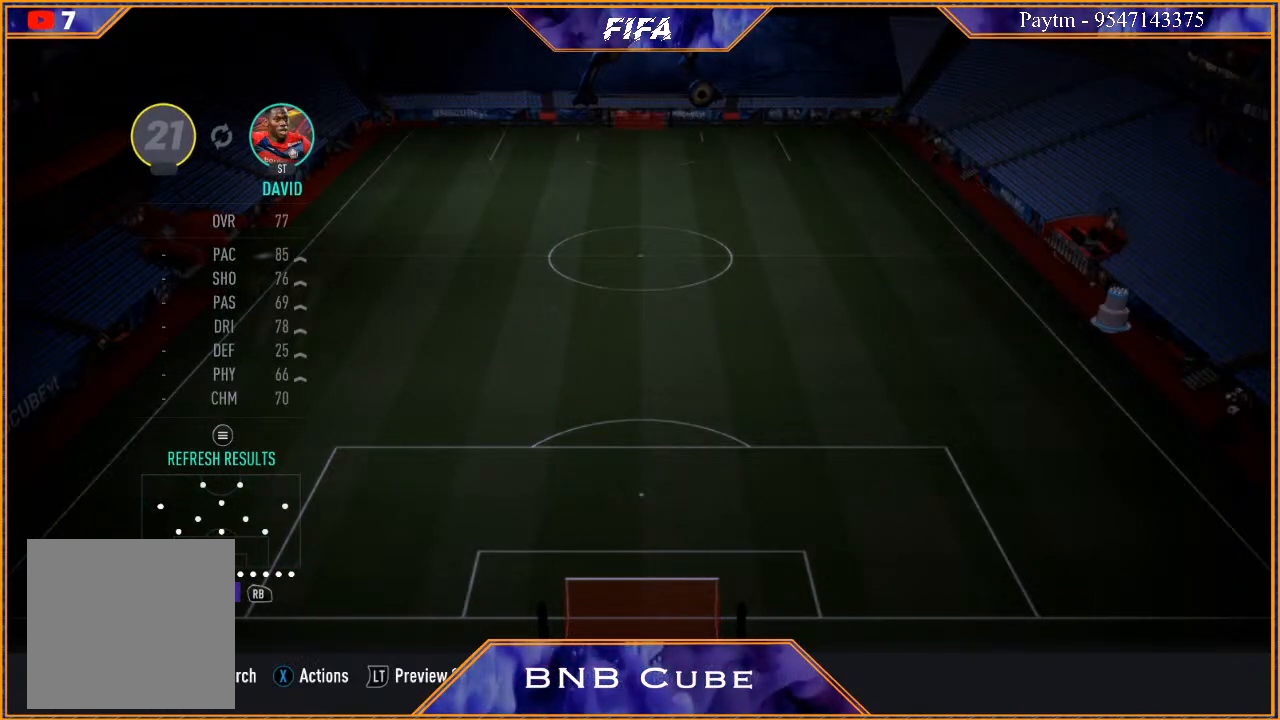
{"buttons": [], "left_stick": "center", "right_stick": "center", "events": []}
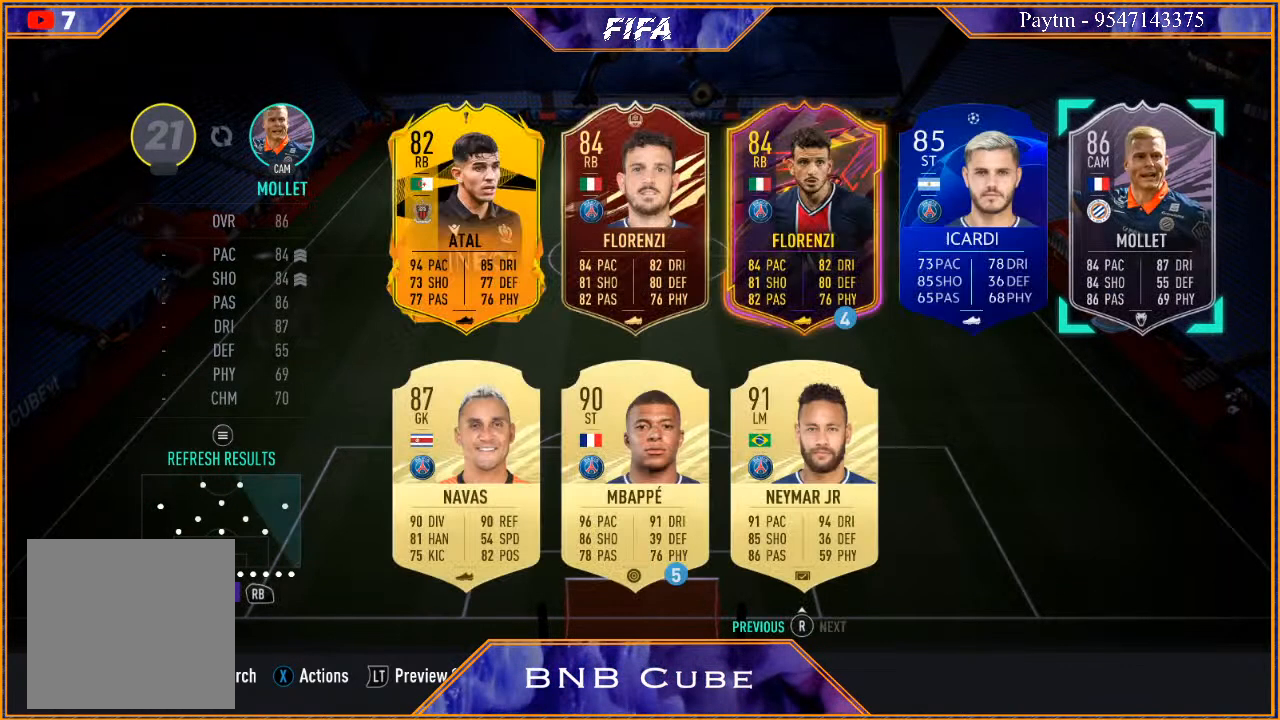
{"buttons": [], "left_stick": "left", "right_stick": "center", "events": [[333, "left_stick", "left"]]}
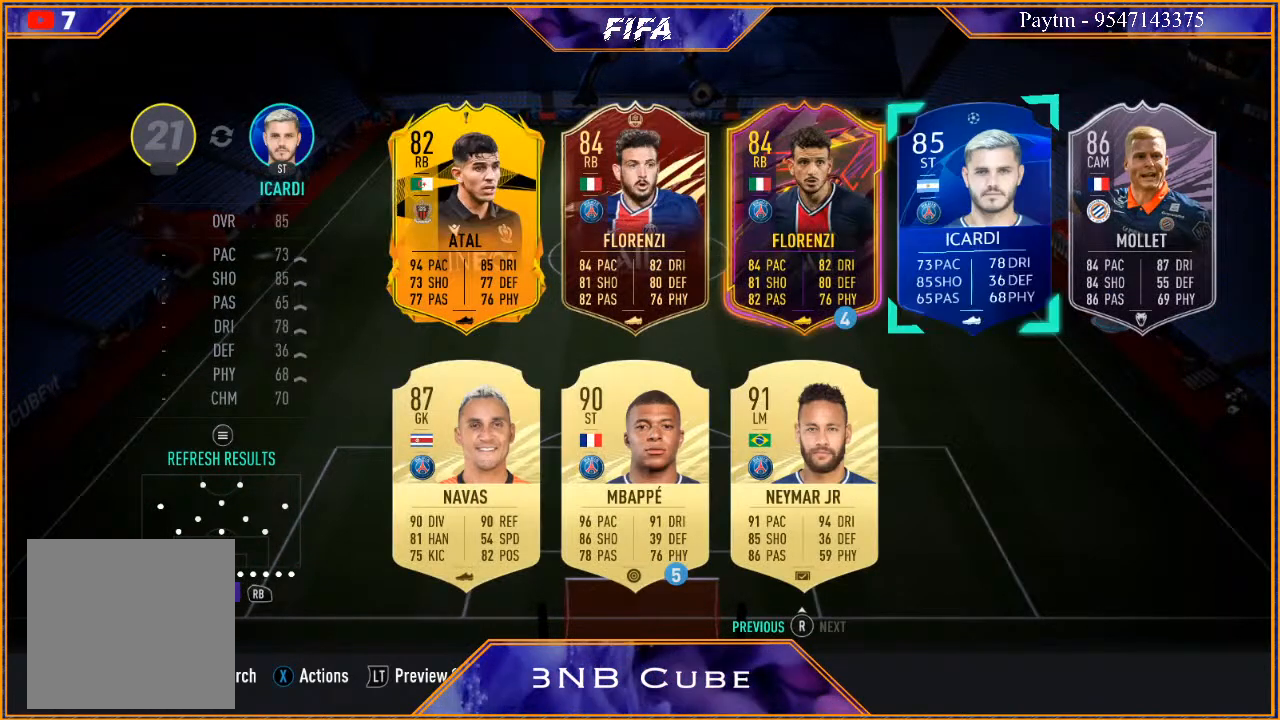
{"buttons": [], "left_stick": "center", "right_stick": "center", "events": [[33, "left_stick", "center"]]}
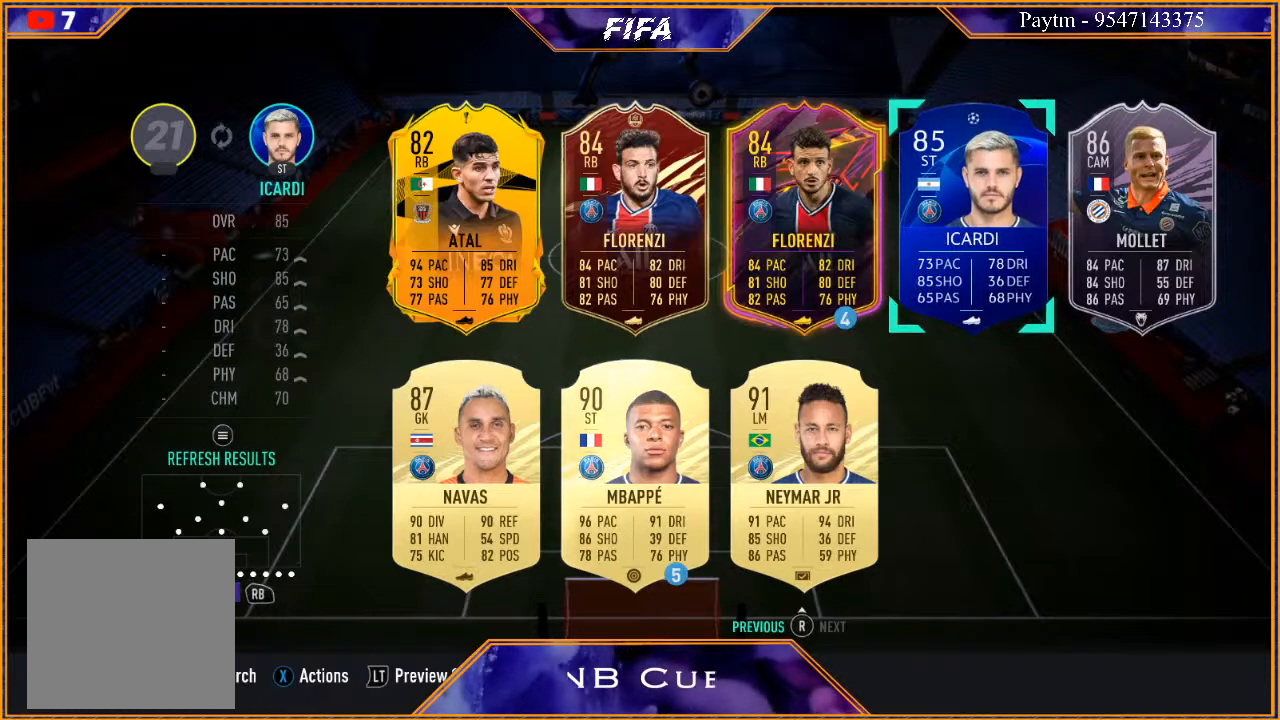
{"buttons": [], "left_stick": "center", "right_stick": "center", "events": [[67, "B", "down"], [200, "B", "up"]]}
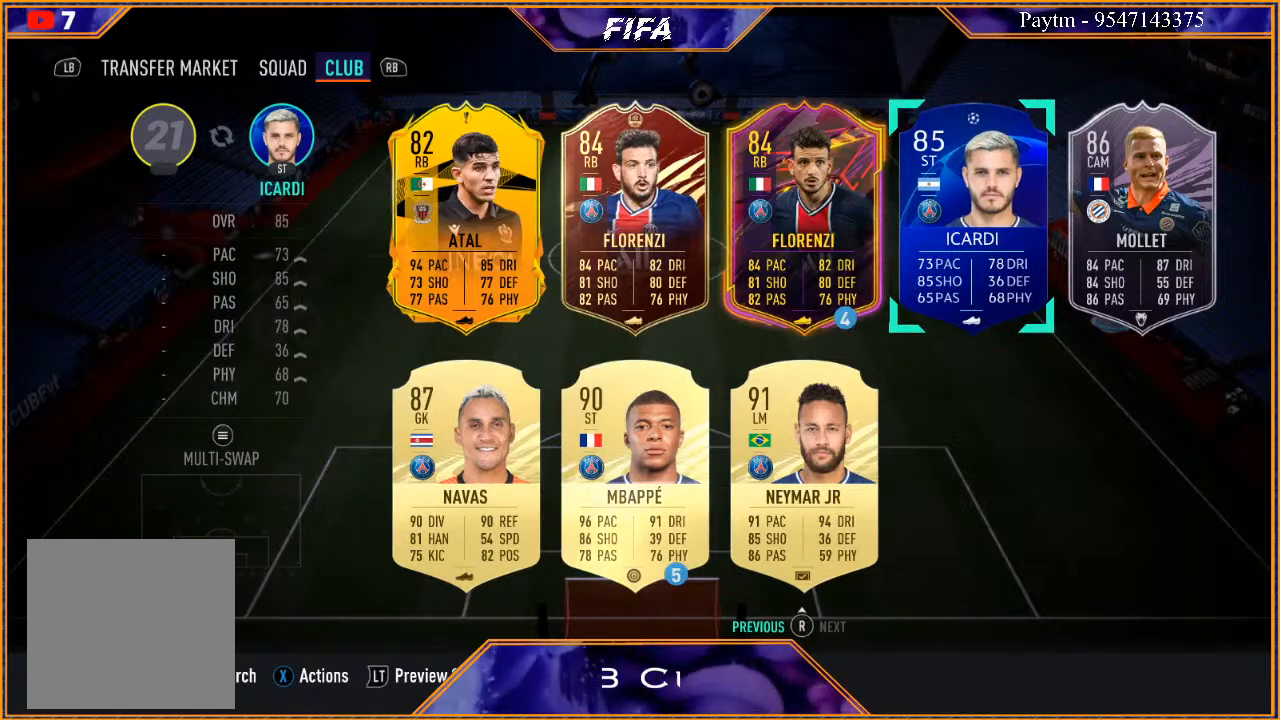
{"buttons": [], "left_stick": "center", "right_stick": "center", "events": [[67, "B", "down"], [167, "B", "up"]]}
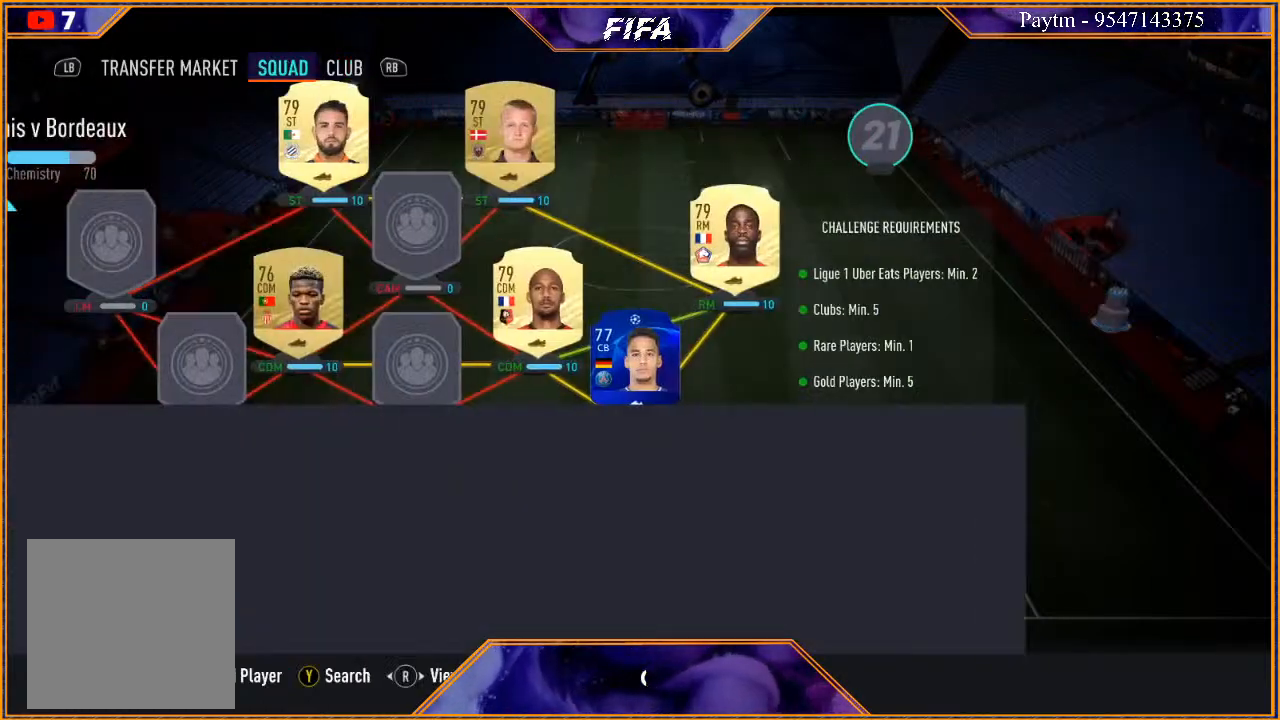
{"buttons": [], "left_stick": "center", "right_stick": "center", "events": []}
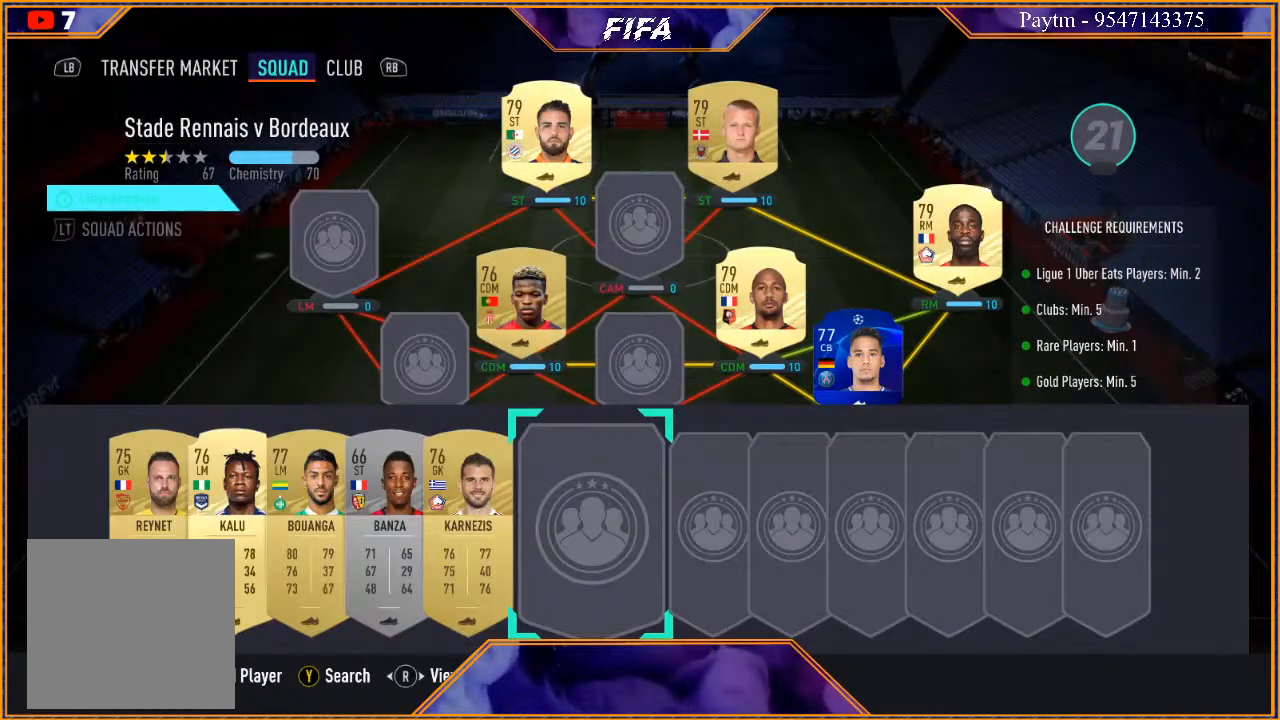
{"buttons": [], "left_stick": "left", "right_stick": "center", "events": [[467, "left_stick", "left"]]}
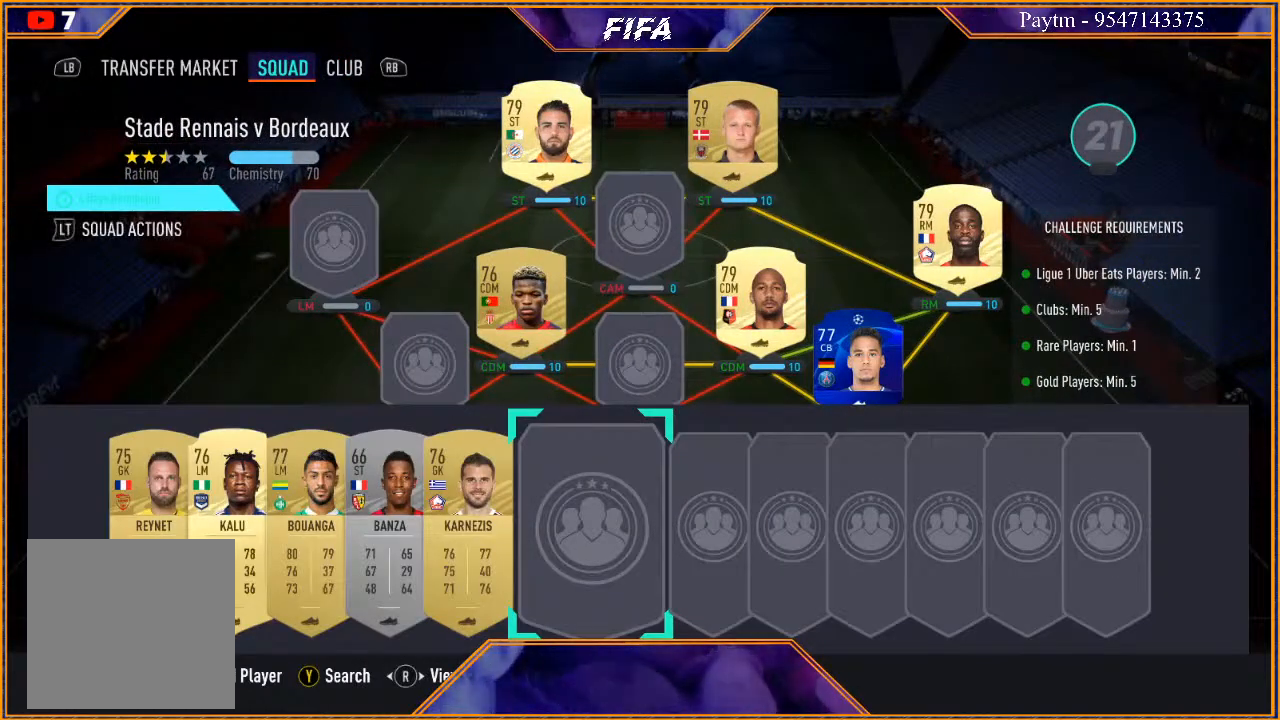
{"buttons": [], "left_stick": "center", "right_stick": "center", "events": [[133, "left_stick", "center"], [200, "A", "down"], [267, "A", "up"], [333, "left_stick", "up"], [433, "left_stick", "center"]]}
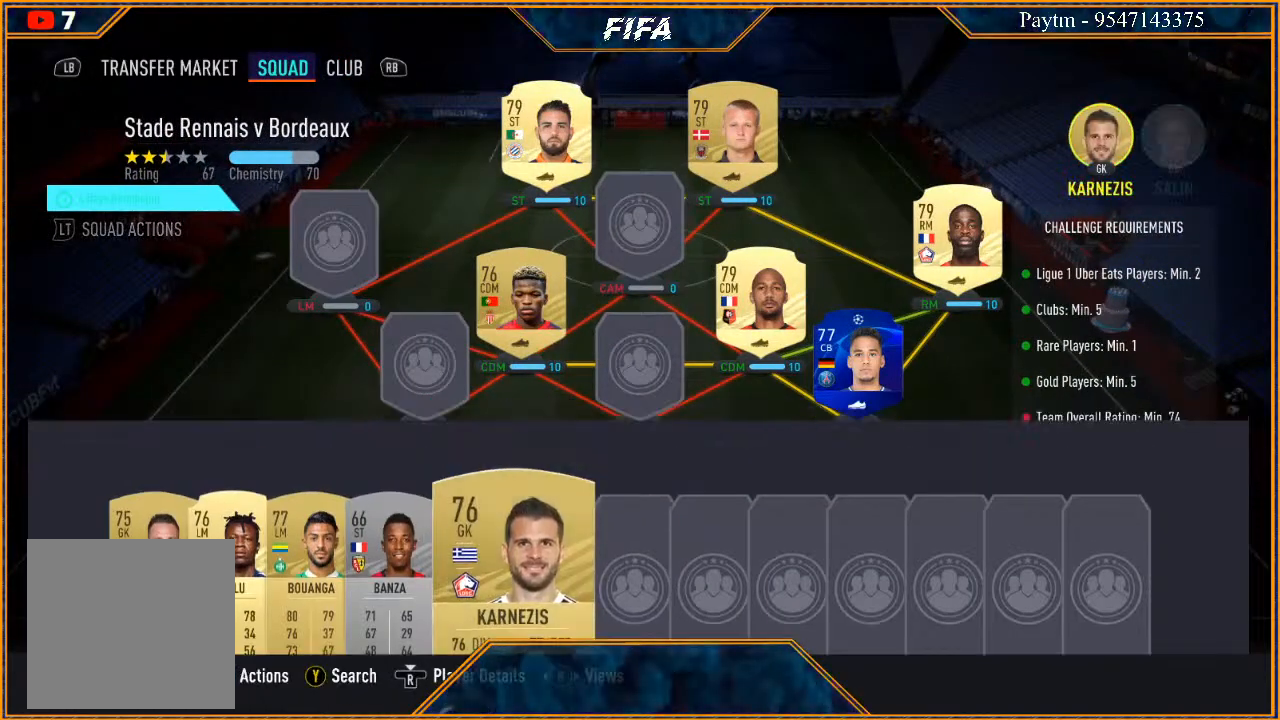
{"buttons": [], "left_stick": "center", "right_stick": "center", "events": [[67, "left_stick", "up"], [267, "left_stick", "center"]]}
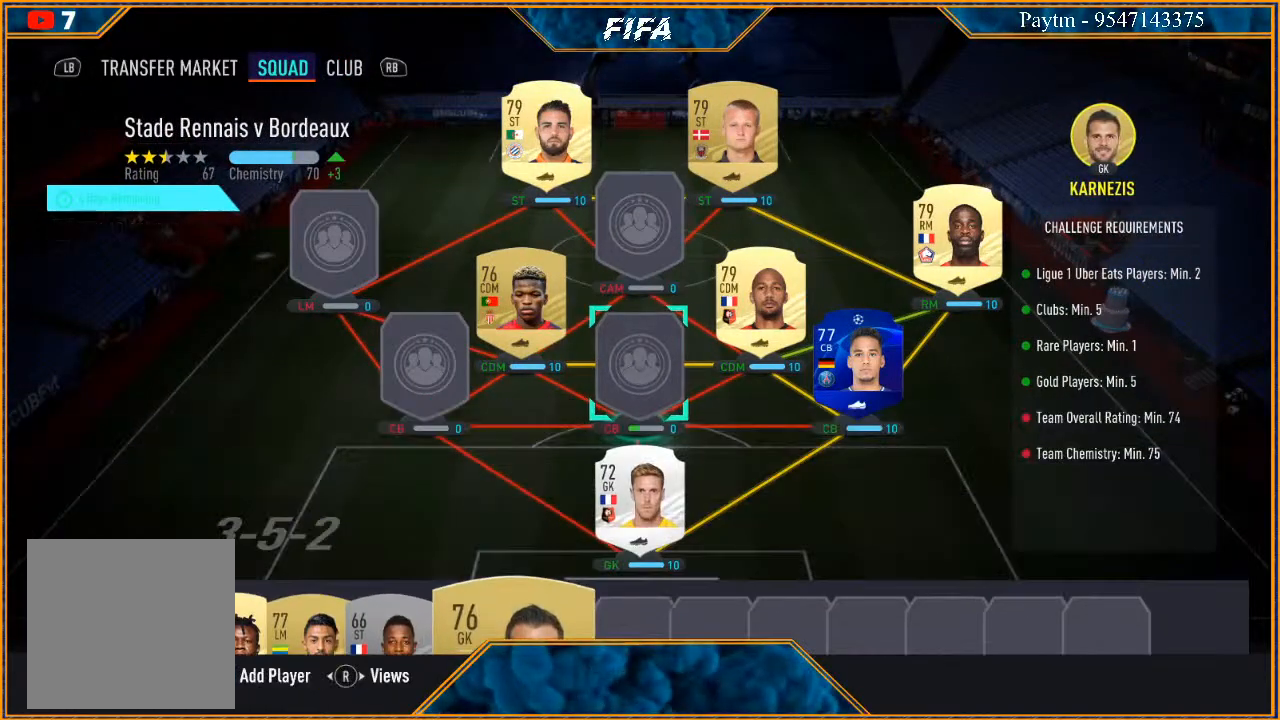
{"buttons": [], "left_stick": "down", "right_stick": "center", "events": [[100, "A", "down"], [200, "A", "up"], [467, "left_stick", "down"]]}
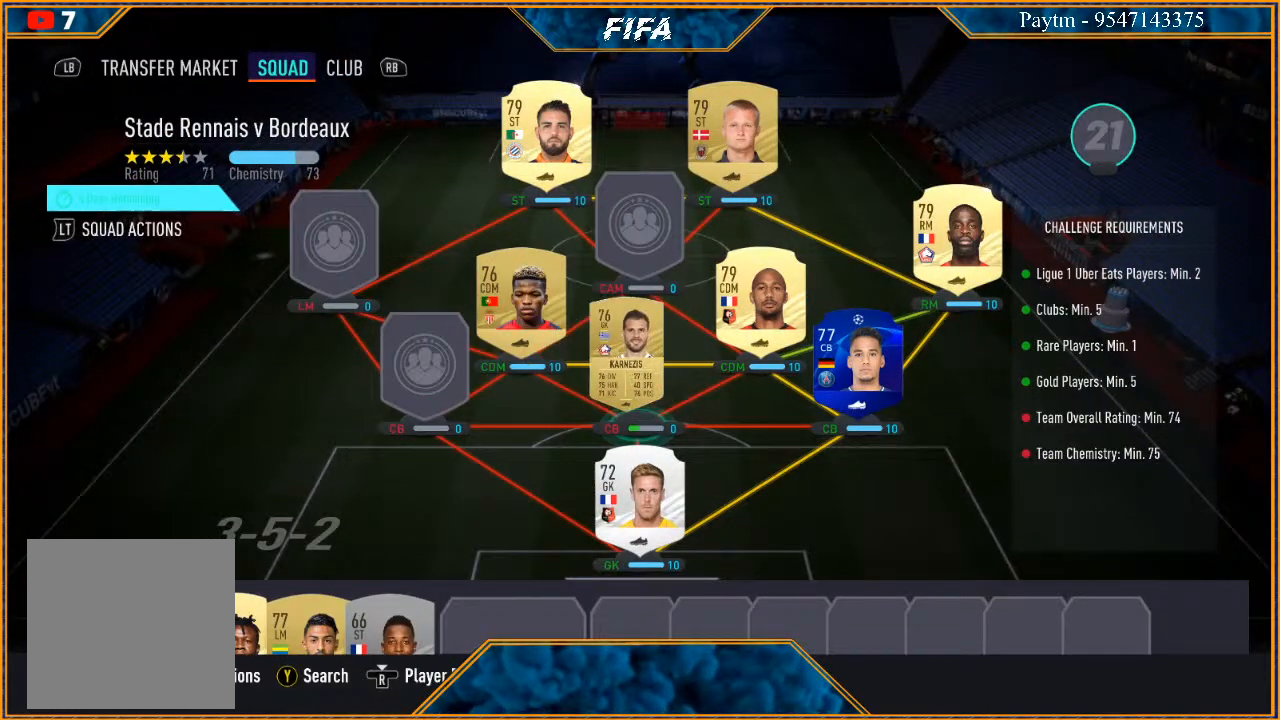
{"buttons": [], "left_stick": "center", "right_stick": "center", "events": [[67, "left_stick", "center"], [167, "left_stick", "down"], [233, "left_stick", "center"], [300, "left_stick", "down"], [433, "left_stick", "center"]]}
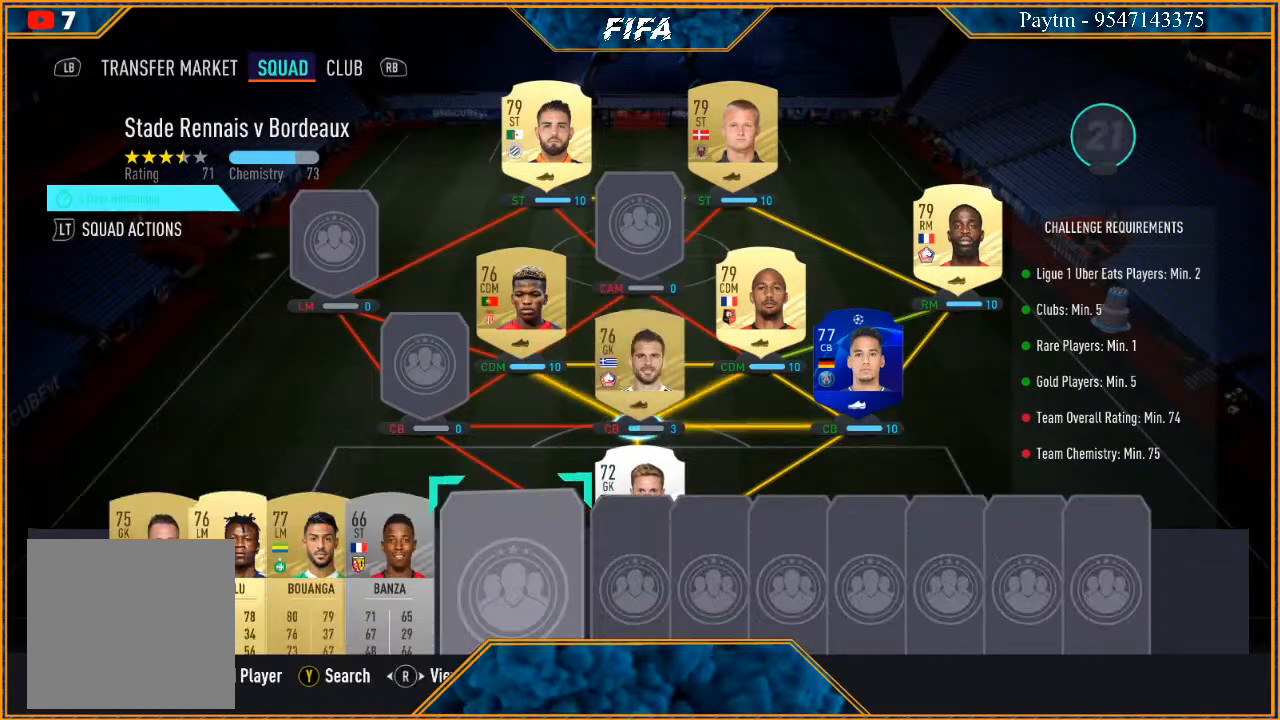
{"buttons": [], "left_stick": "center", "right_stick": "center", "events": [[33, "left_stick", "down"], [167, "left_stick", "center"], [333, "left_stick", "left"], [467, "left_stick", "center"]]}
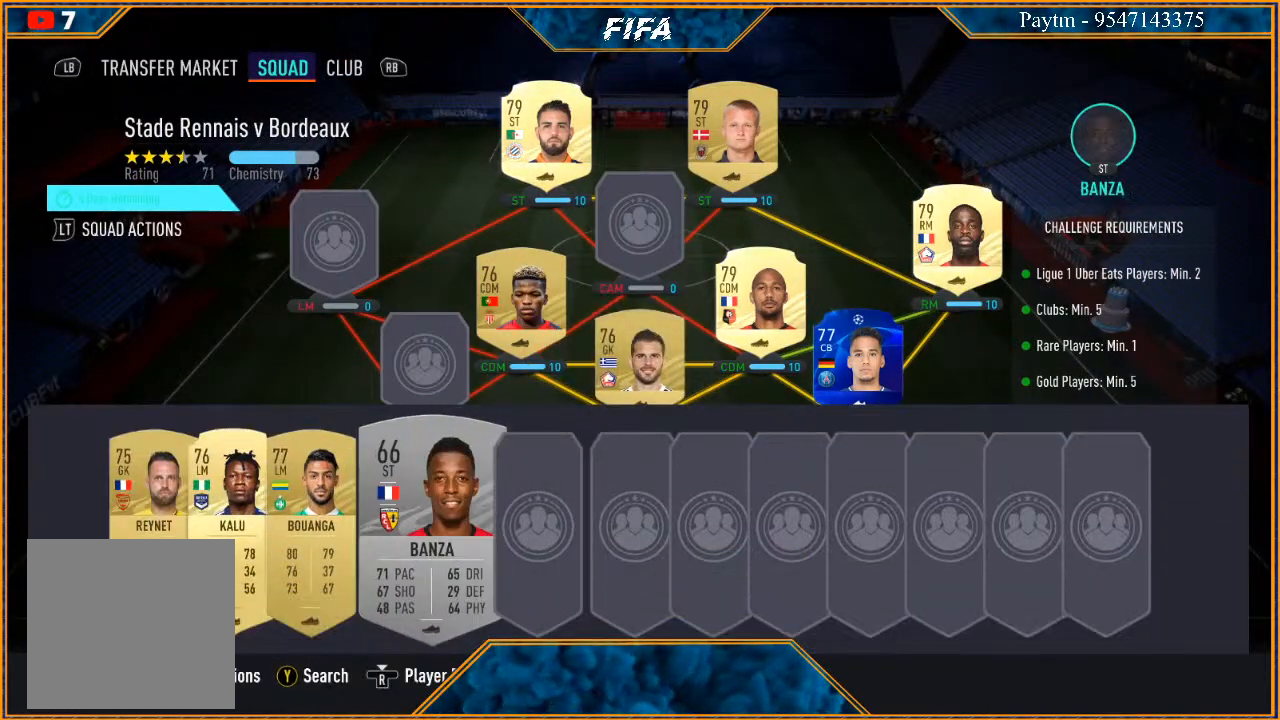
{"buttons": [], "left_stick": "up", "right_stick": "center", "events": [[133, "A", "down"], [233, "A", "up"], [300, "left_stick", "up-right"], [400, "left_stick", "center"], [500, "left_stick", "up"]]}
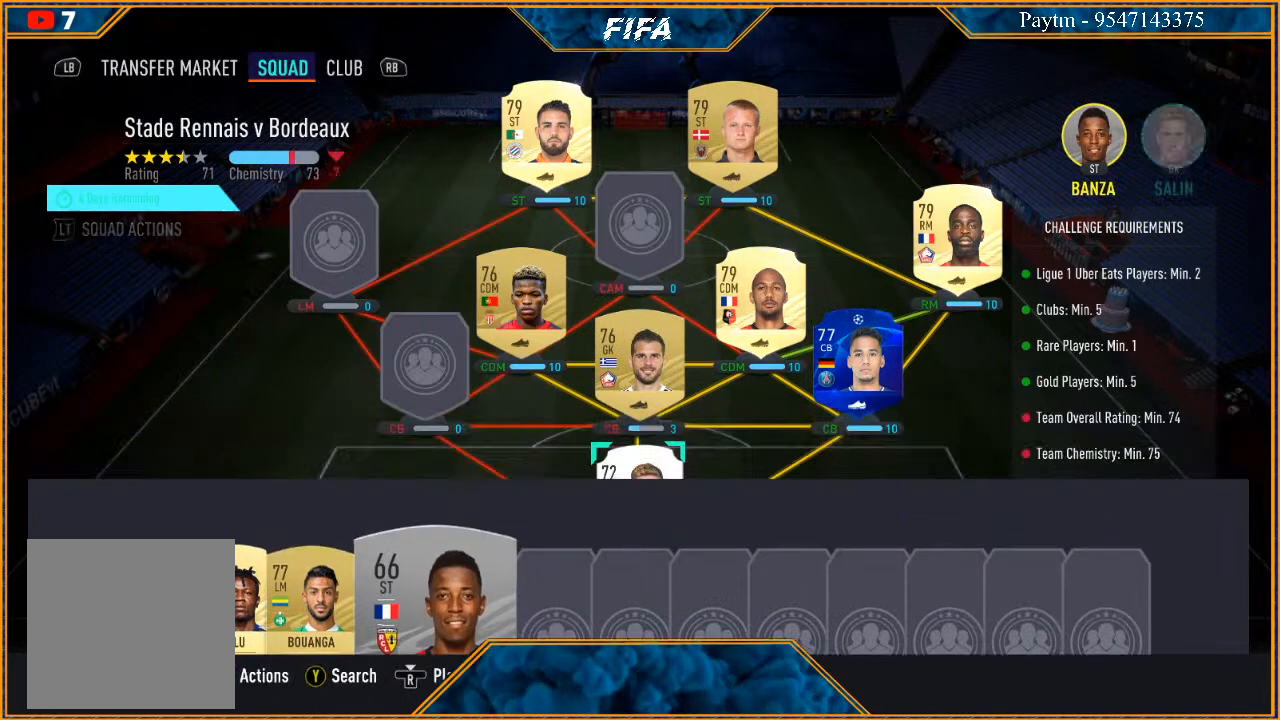
{"buttons": [], "left_stick": "up", "right_stick": "center", "events": [[100, "left_stick", "center"], [200, "left_stick", "up"], [333, "left_stick", "center"], [500, "left_stick", "up"]]}
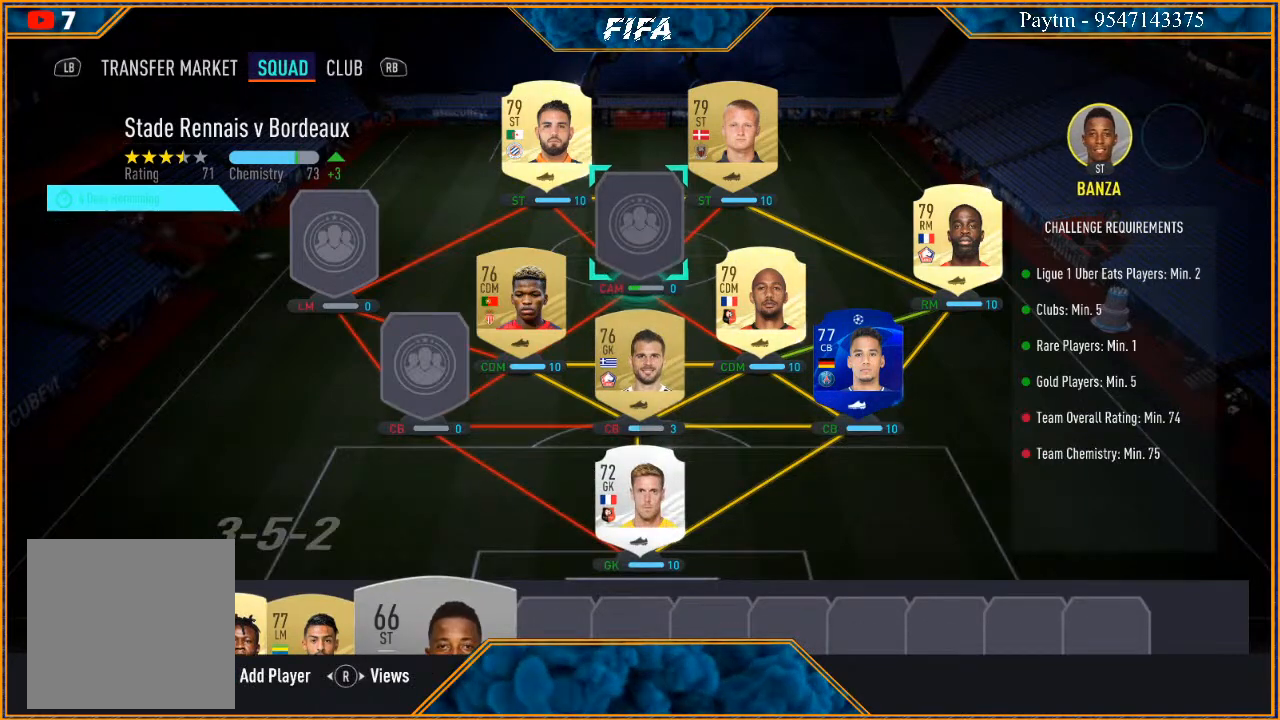
{"buttons": [], "left_stick": "center", "right_stick": "center", "events": [[200, "left_stick", "center"]]}
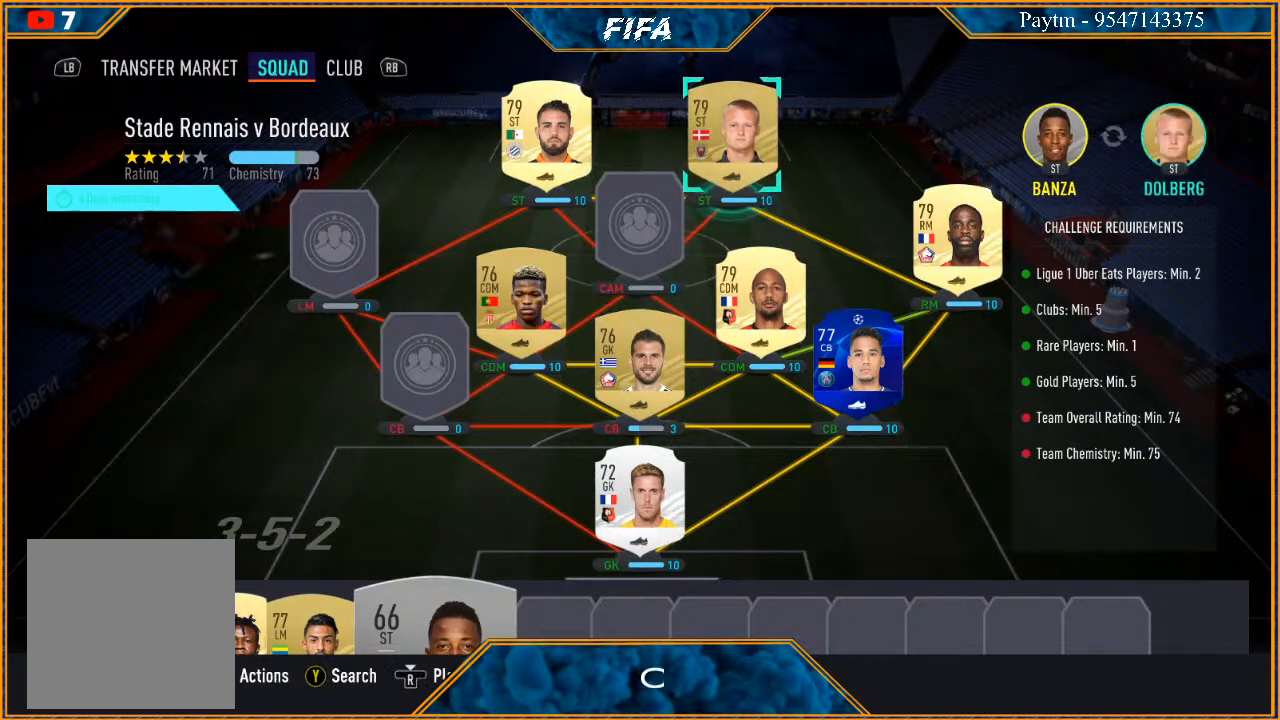
{"buttons": [], "left_stick": "center", "right_stick": "center", "events": [[300, "left_stick", "down"], [433, "left_stick", "center"]]}
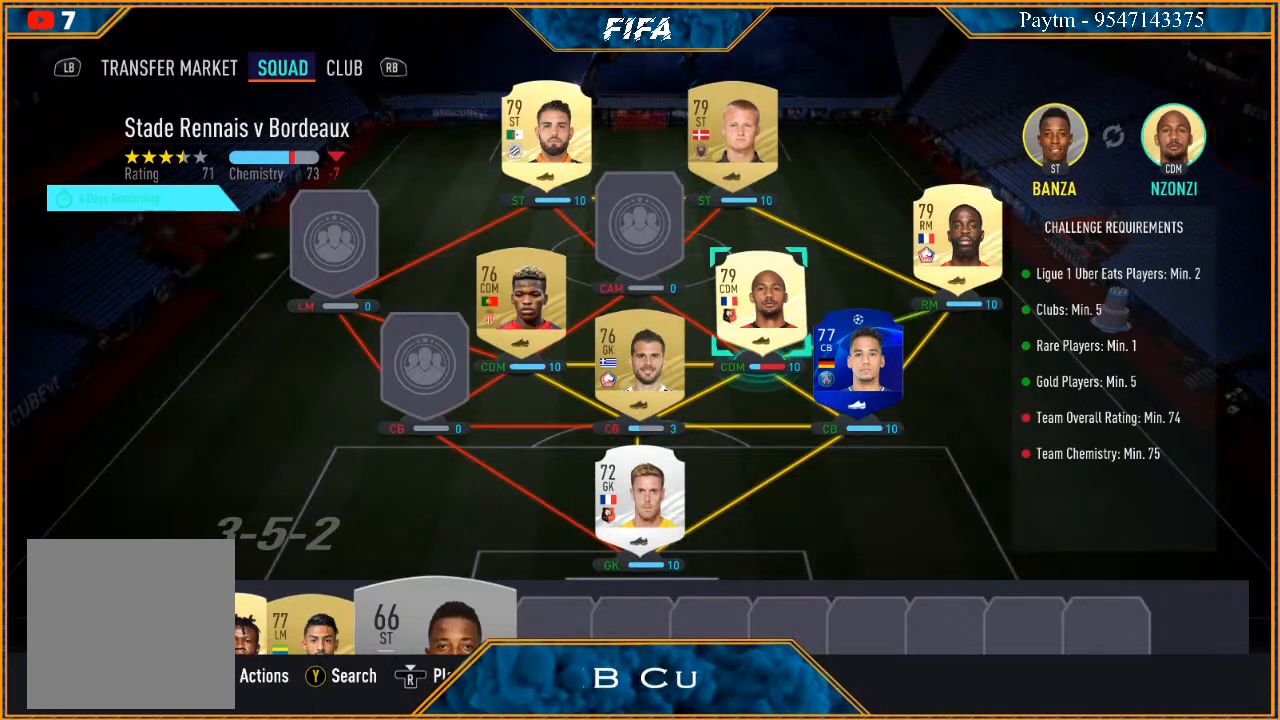
{"buttons": [], "left_stick": "center", "right_stick": "center", "events": [[233, "left_stick", "down"], [367, "left_stick", "center"]]}
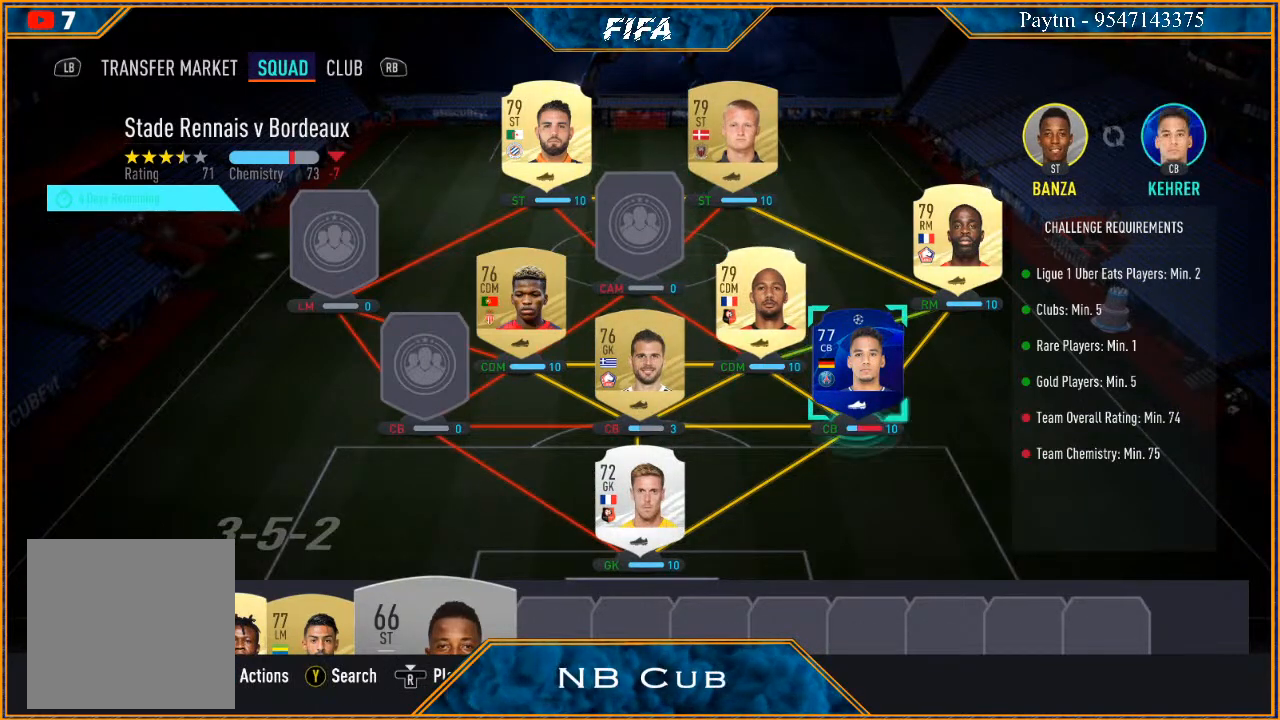
{"buttons": [], "left_stick": "center", "right_stick": "center", "events": [[67, "left_stick", "right"], [233, "left_stick", "center"]]}
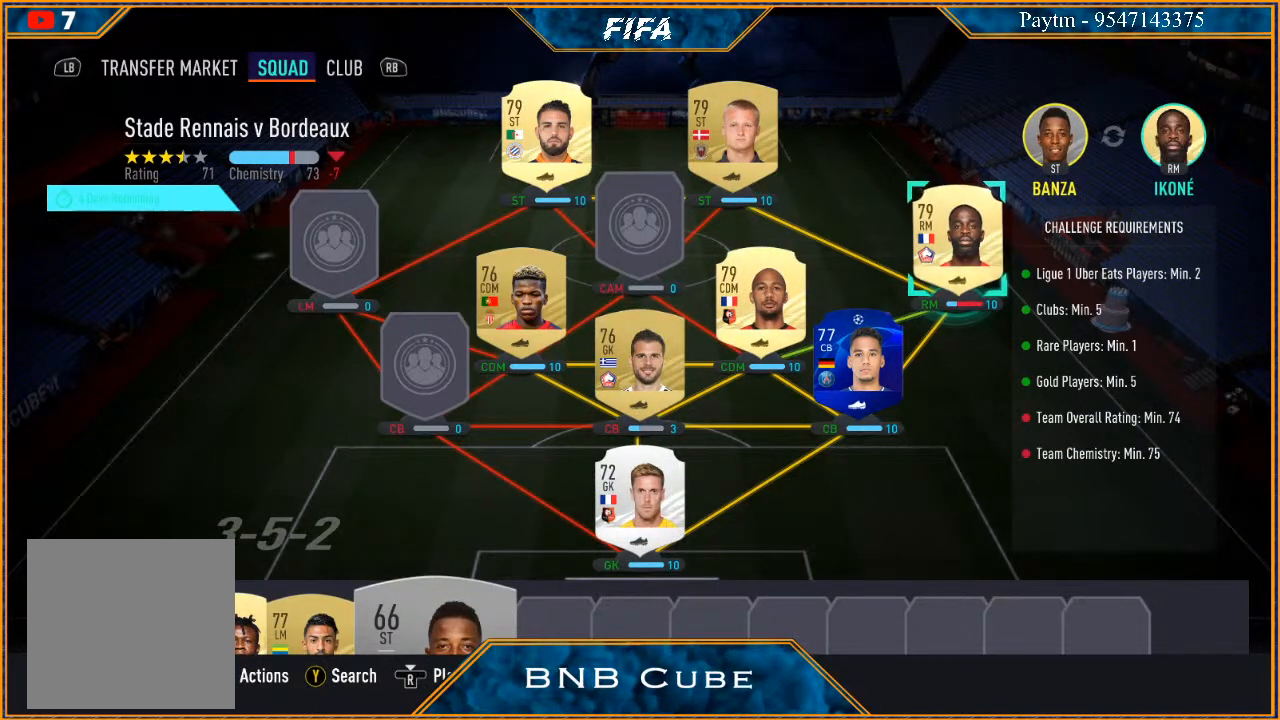
{"buttons": [], "left_stick": "center", "right_stick": "center", "events": [[200, "left_stick", "down-left"], [333, "left_stick", "center"]]}
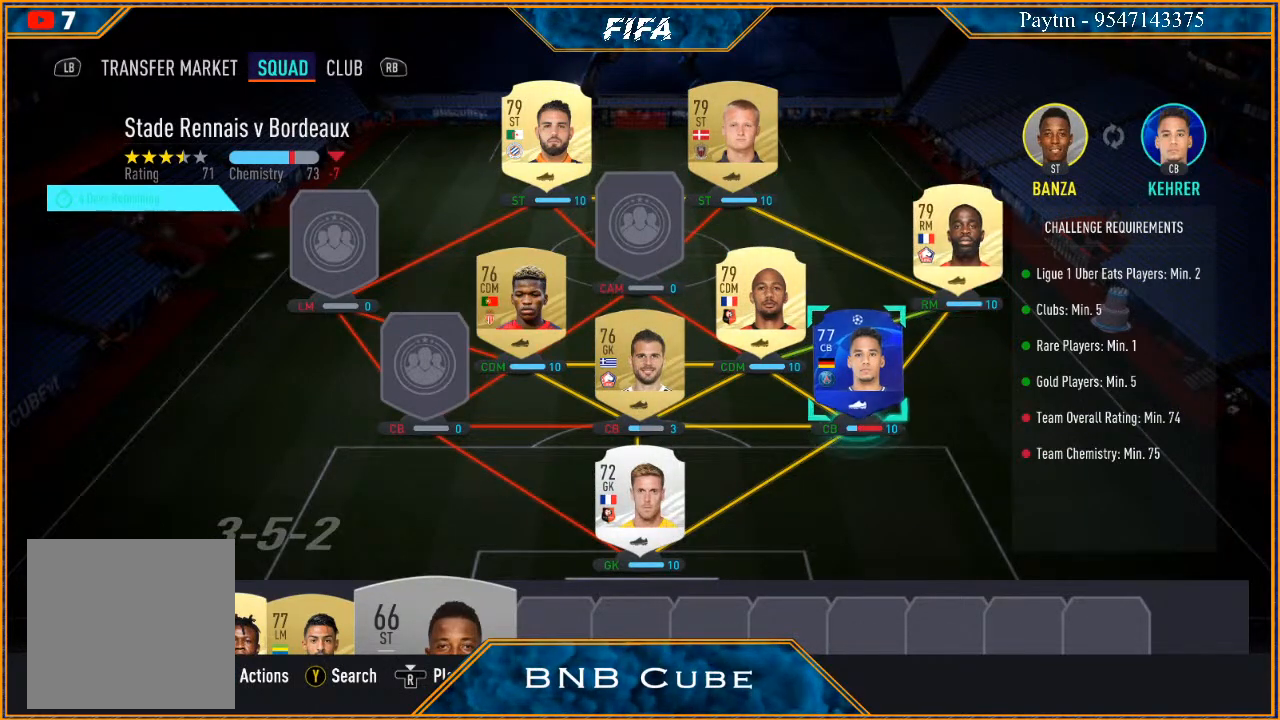
{"buttons": [], "left_stick": "center", "right_stick": "center", "events": [[167, "A", "down"], [300, "A", "up"]]}
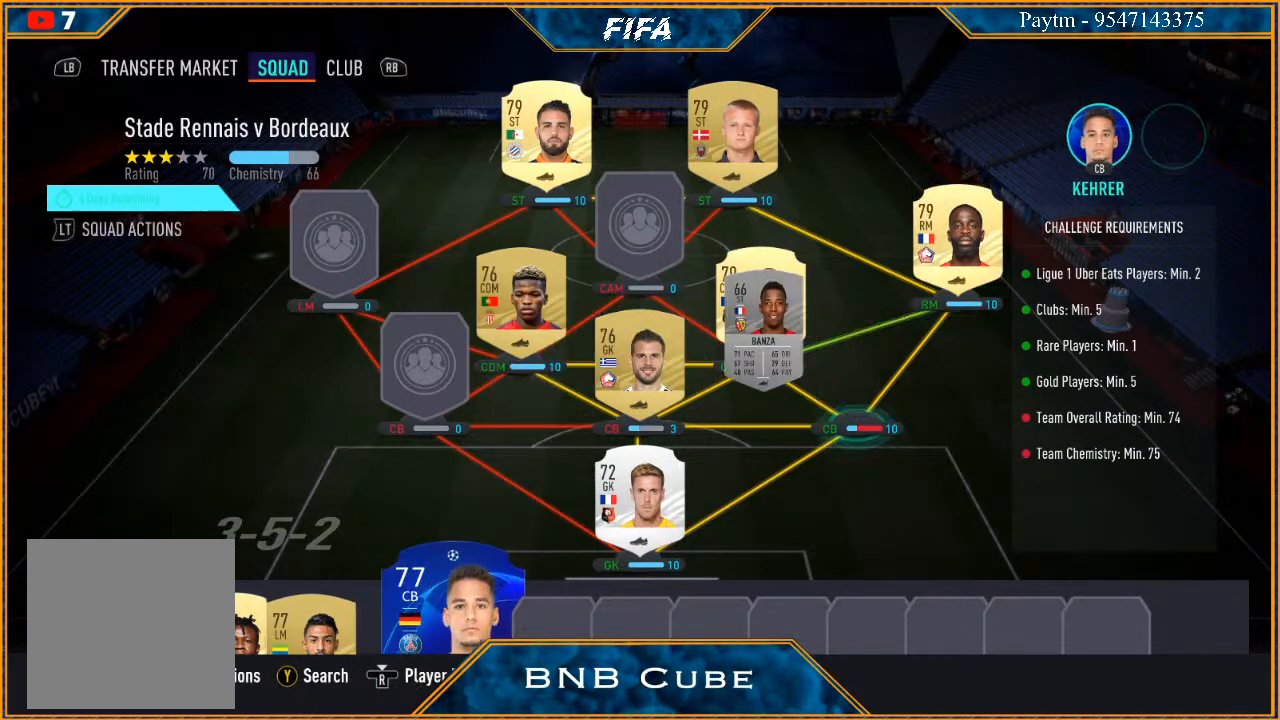
{"buttons": [], "left_stick": "down-left", "right_stick": "center", "events": [[100, "left_stick", "down"], [200, "left_stick", "center"], [300, "left_stick", "down"], [400, "left_stick", "center"], [500, "left_stick", "down-left"]]}
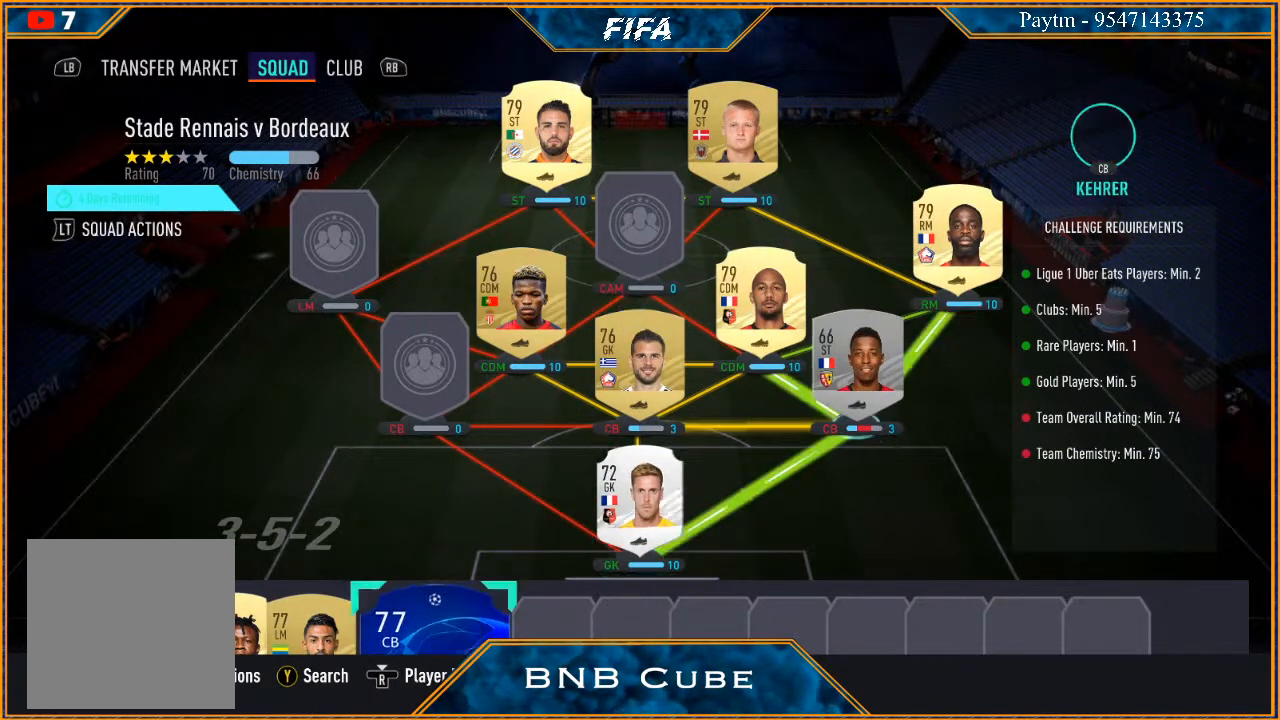
{"buttons": [], "left_stick": "left", "right_stick": "center", "events": [[133, "left_stick", "center"], [433, "left_stick", "left"]]}
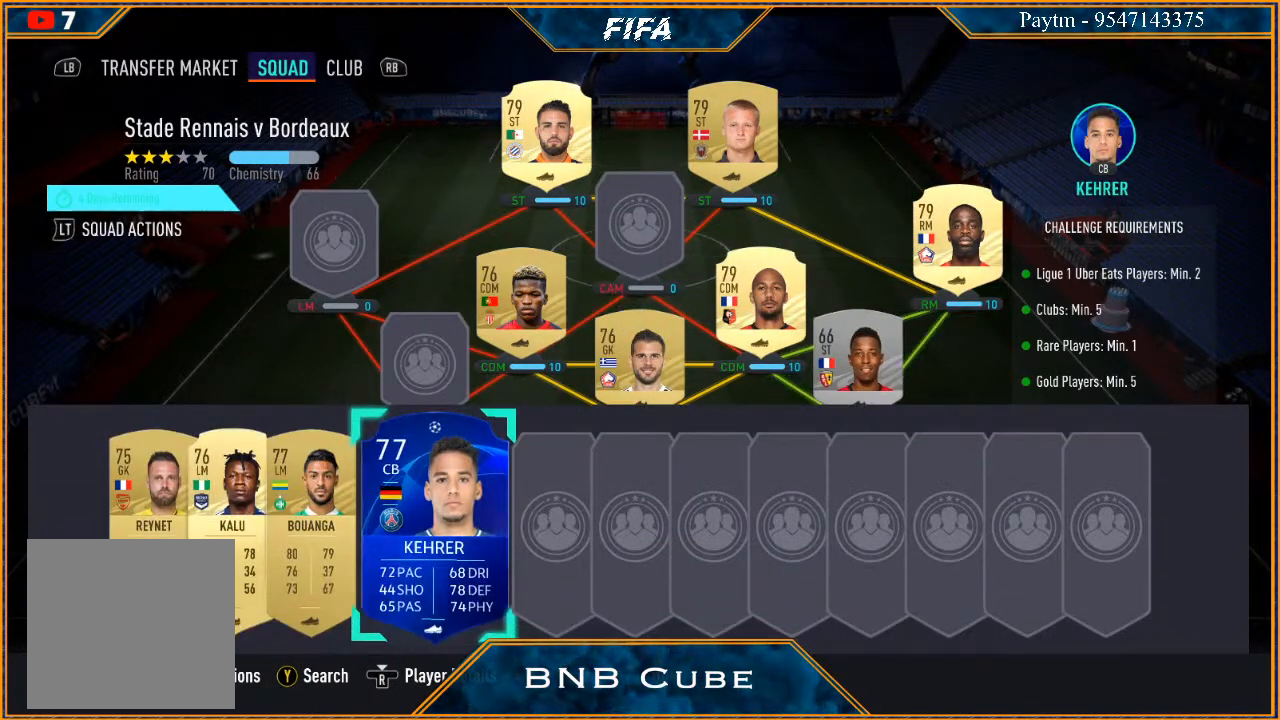
{"buttons": [], "left_stick": "center", "right_stick": "center", "events": [[67, "left_stick", "center"], [300, "A", "down"], [400, "A", "up"], [400, "left_stick", "up"], [500, "left_stick", "center"]]}
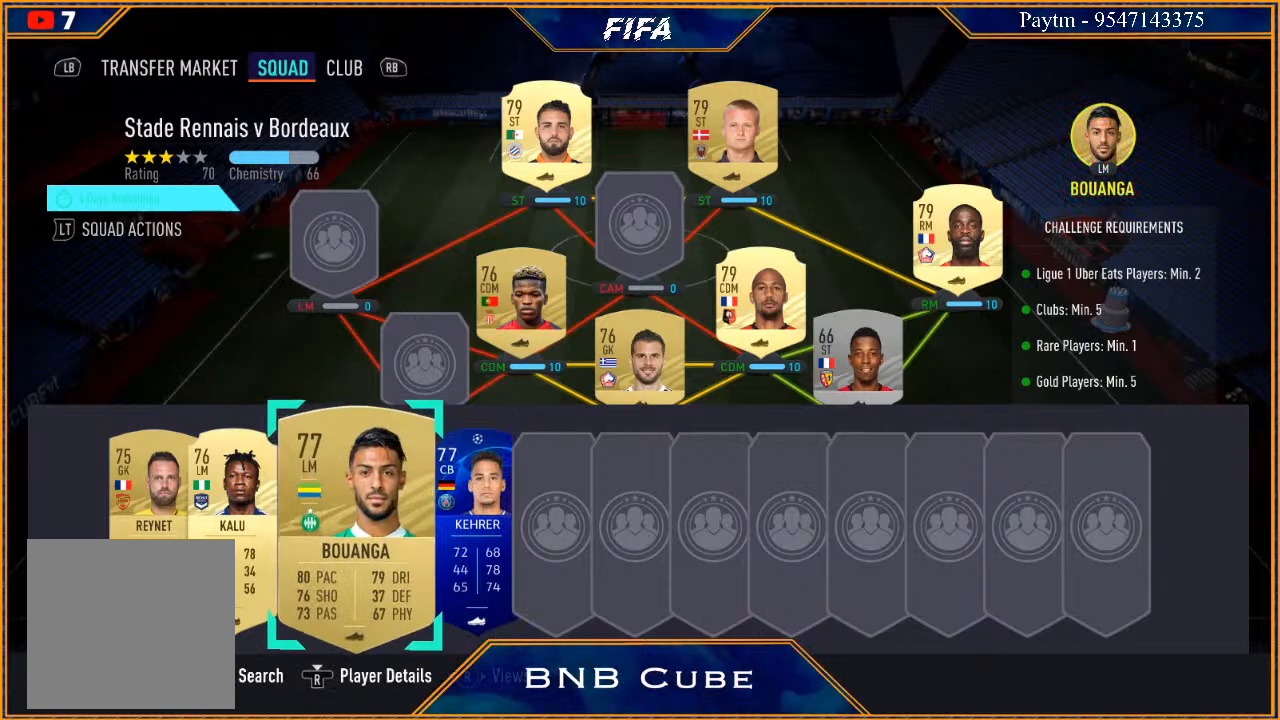
{"buttons": [], "left_stick": "center", "right_stick": "center", "events": [[133, "left_stick", "up"], [233, "left_stick", "center"], [333, "left_stick", "up"], [433, "left_stick", "center"]]}
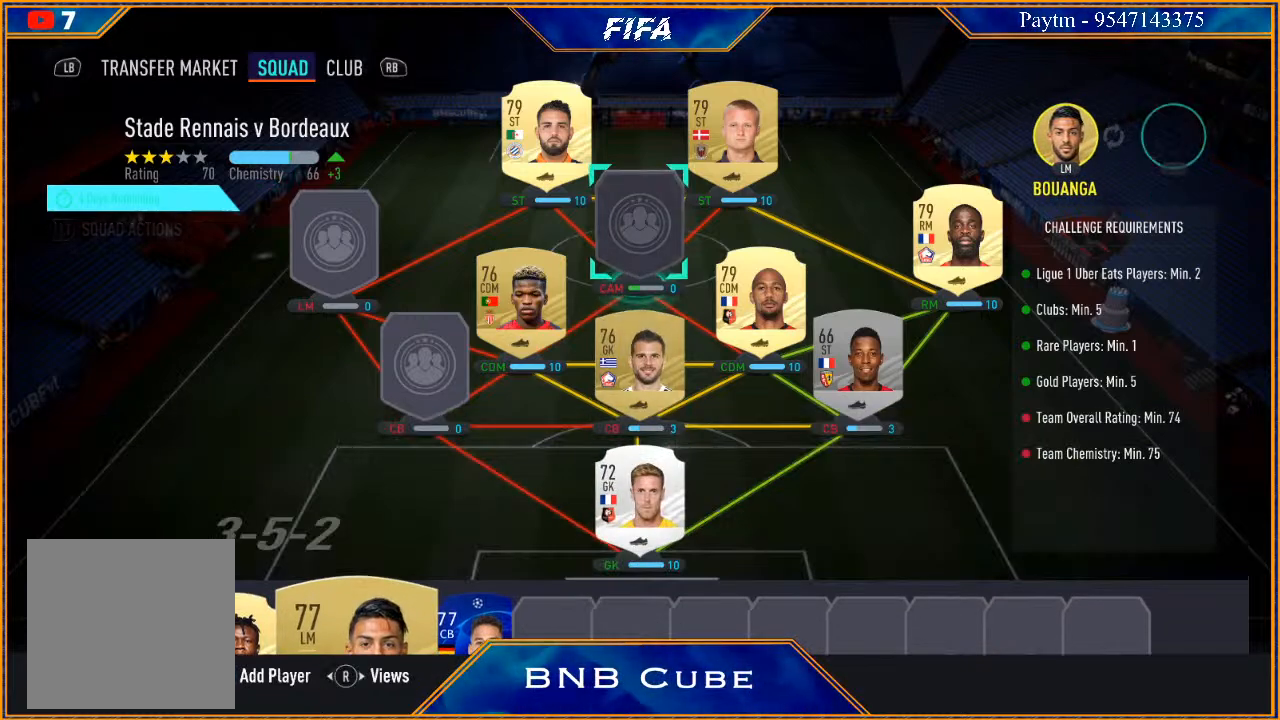
{"buttons": [], "left_stick": "center", "right_stick": "center", "events": [[233, "A", "down"], [333, "A", "up"]]}
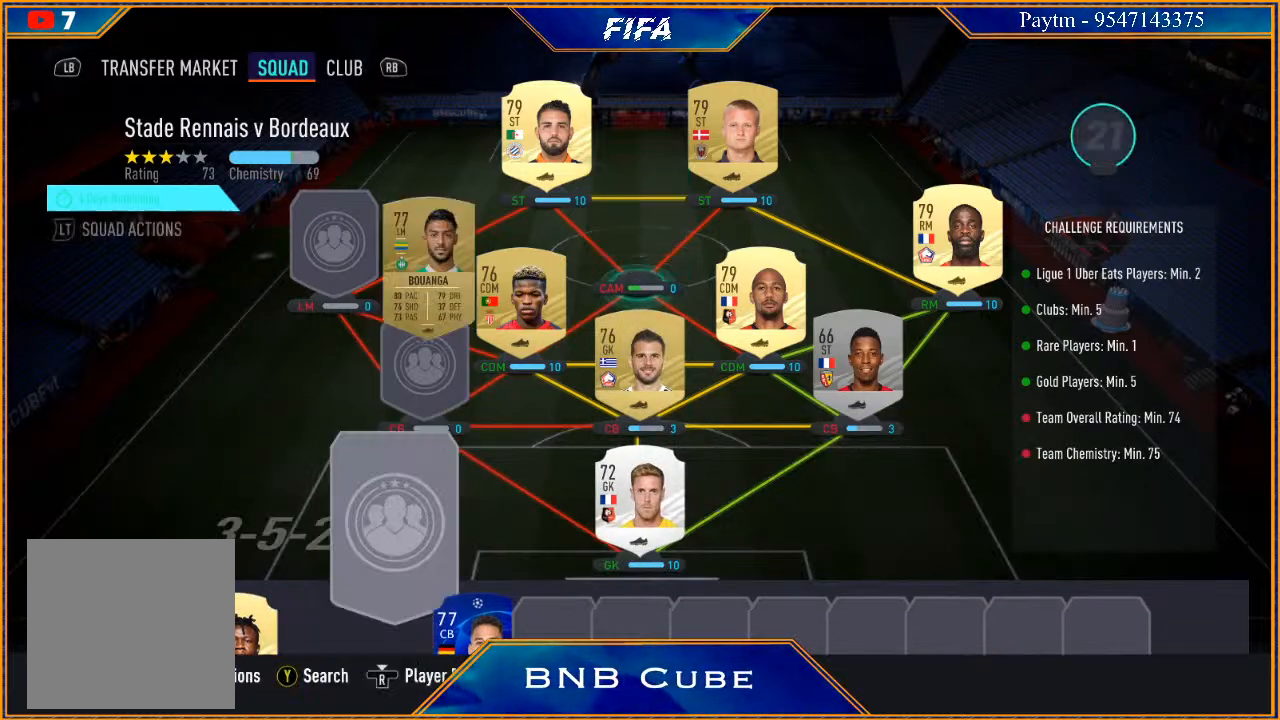
{"buttons": [], "left_stick": "down", "right_stick": "center", "events": [[133, "left_stick", "down"], [233, "left_stick", "center"], [333, "left_stick", "down"], [400, "left_stick", "center"], [500, "left_stick", "down"]]}